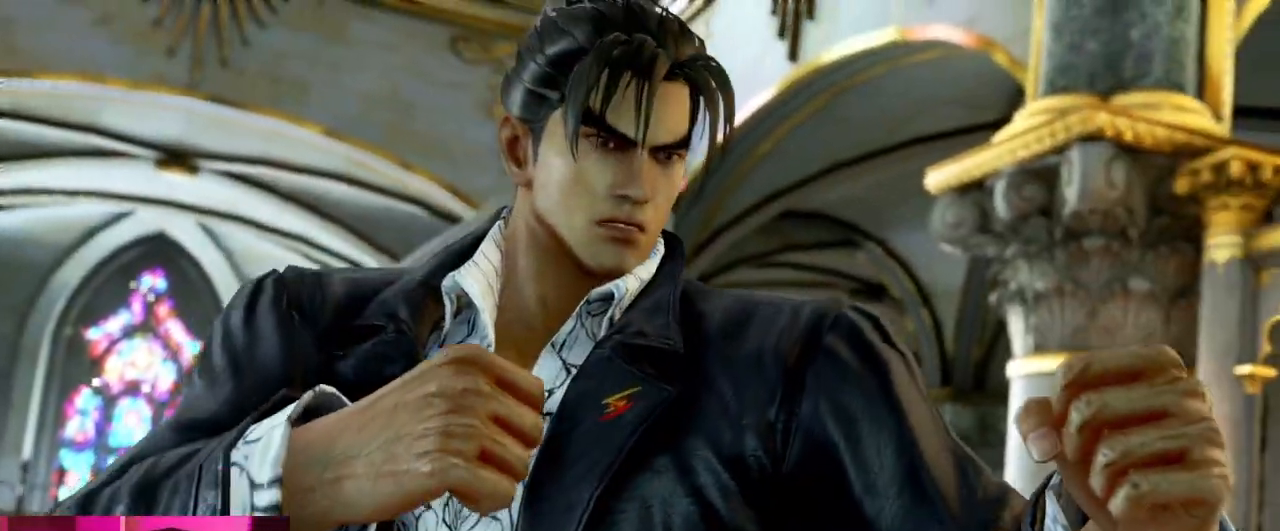
Gameplay with a controller (arcade stick); each line is a JSON object with the inputs held at the frame after it. "events" lists button and stick changes between this image and that frame as [ms after this image, input, new state], when the widget could be followed in between. Not read: L3 R3.
{"buttons": [], "left_stick": "center", "events": [[383, "START", "down"], [433, "START", "up"]]}
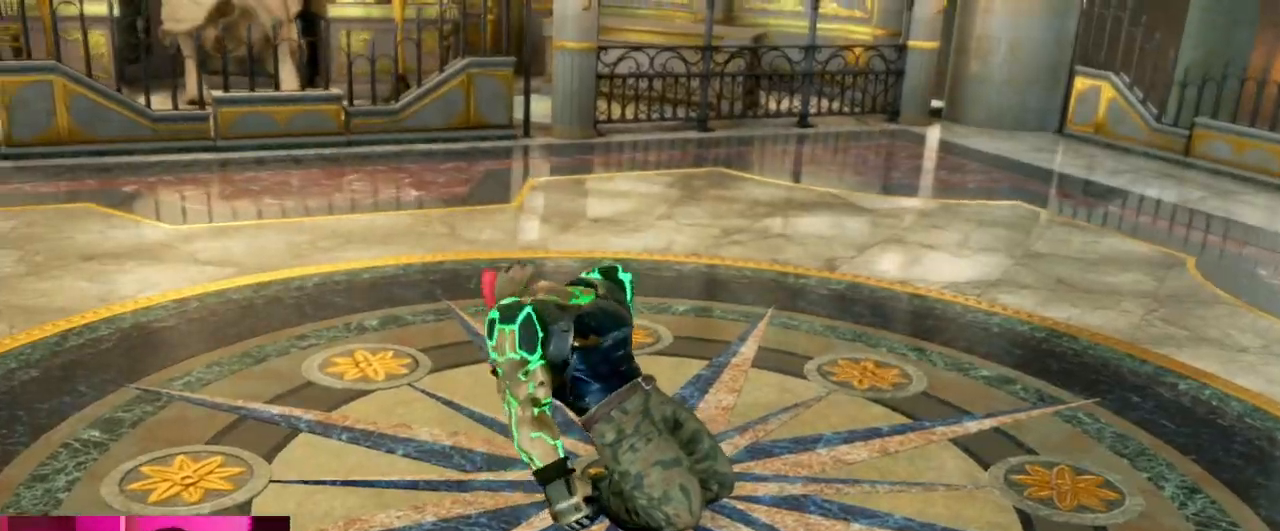
{"buttons": [], "left_stick": "center", "events": []}
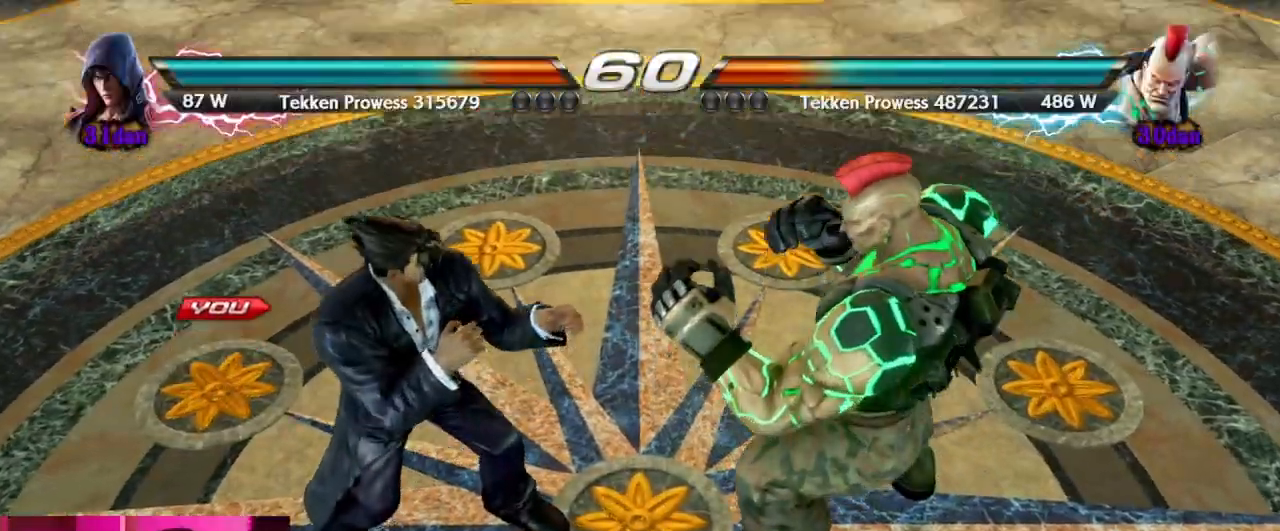
{"buttons": [], "left_stick": "center", "events": []}
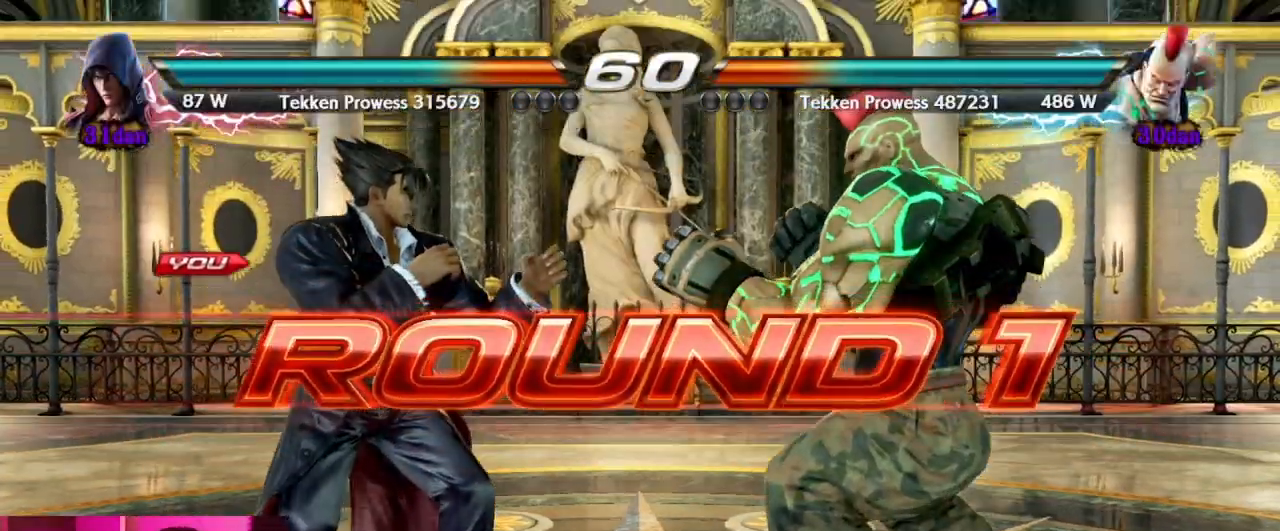
{"buttons": [], "left_stick": "center", "events": []}
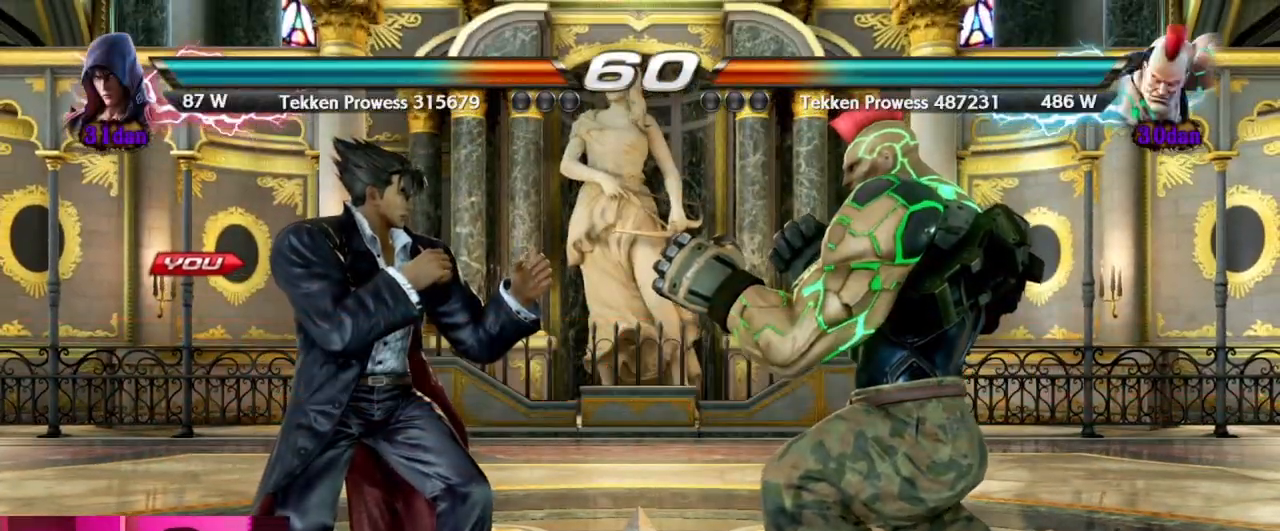
{"buttons": [], "left_stick": "center", "events": []}
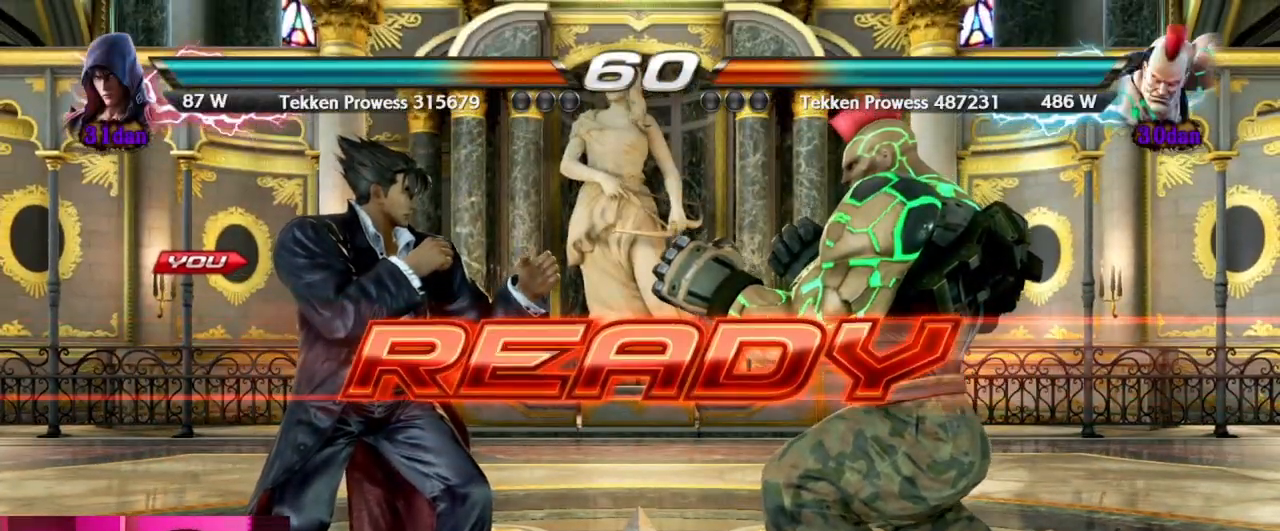
{"buttons": [], "left_stick": "center", "events": []}
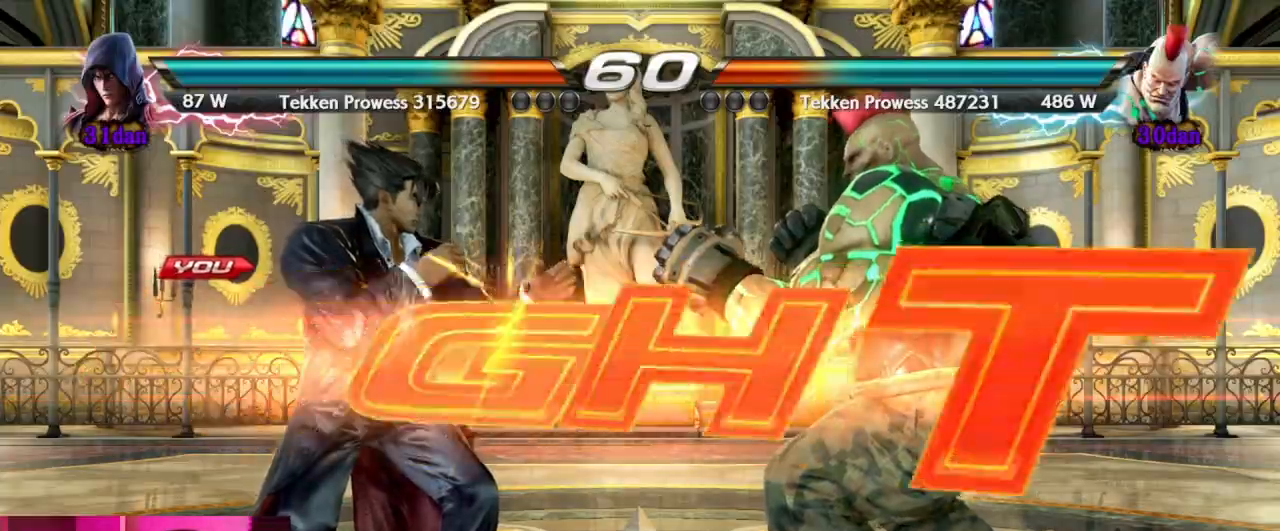
{"buttons": [], "left_stick": "left", "events": [[483, "left_stick", "left"]]}
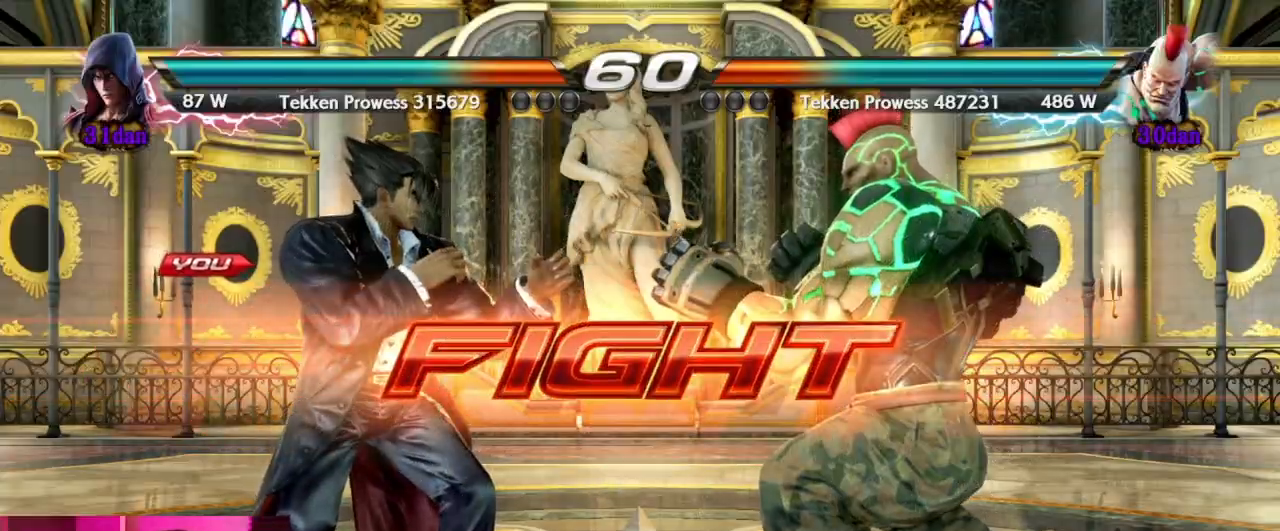
{"buttons": [], "left_stick": "left", "events": [[50, "left_stick", "center"], [117, "left_stick", "left"], [300, "left_stick", "down"], [383, "left_stick", "center"], [433, "left_stick", "left"]]}
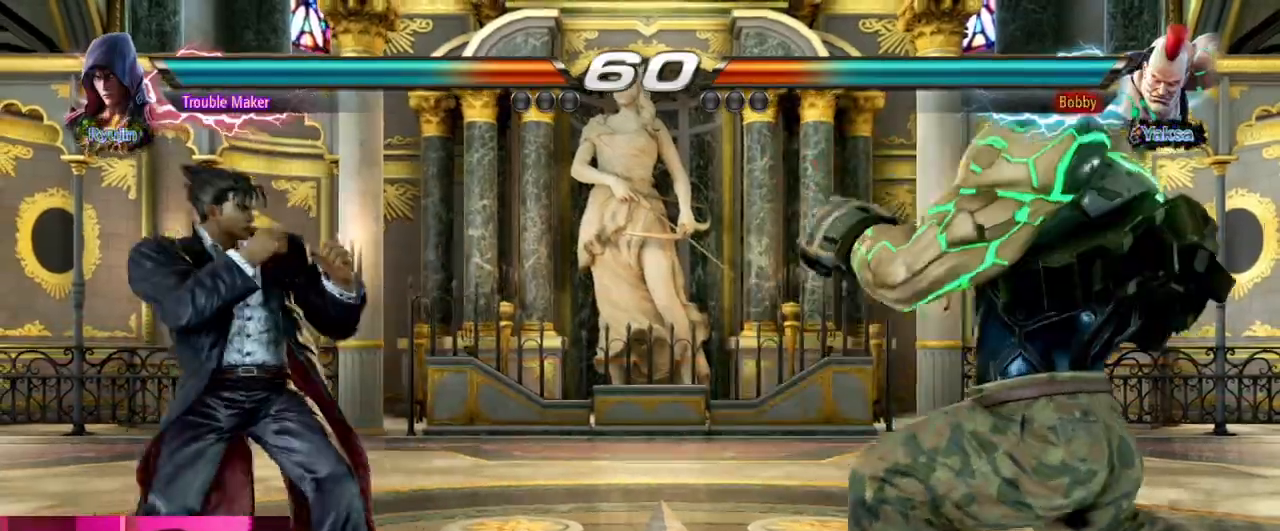
{"buttons": [], "left_stick": "left", "events": [[133, "left_stick", "down"], [200, "left_stick", "center"], [300, "left_stick", "down"], [400, "left_stick", "center"], [483, "left_stick", "left"]]}
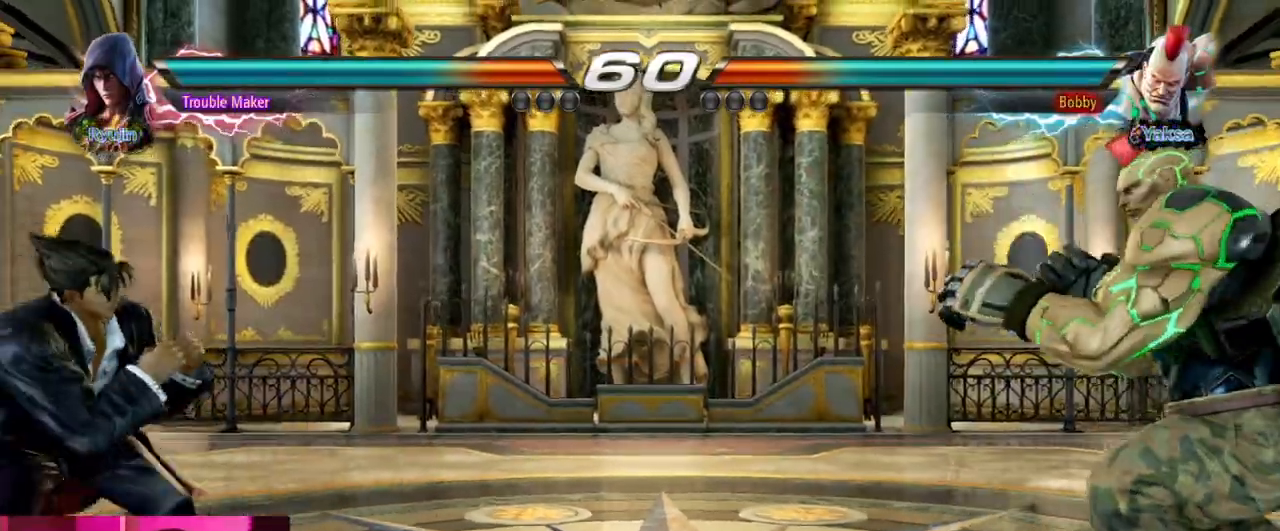
{"buttons": [], "left_stick": "right", "events": [[50, "left_stick", "center"], [117, "left_stick", "left"], [267, "left_stick", "center"], [433, "left_stick", "right"]]}
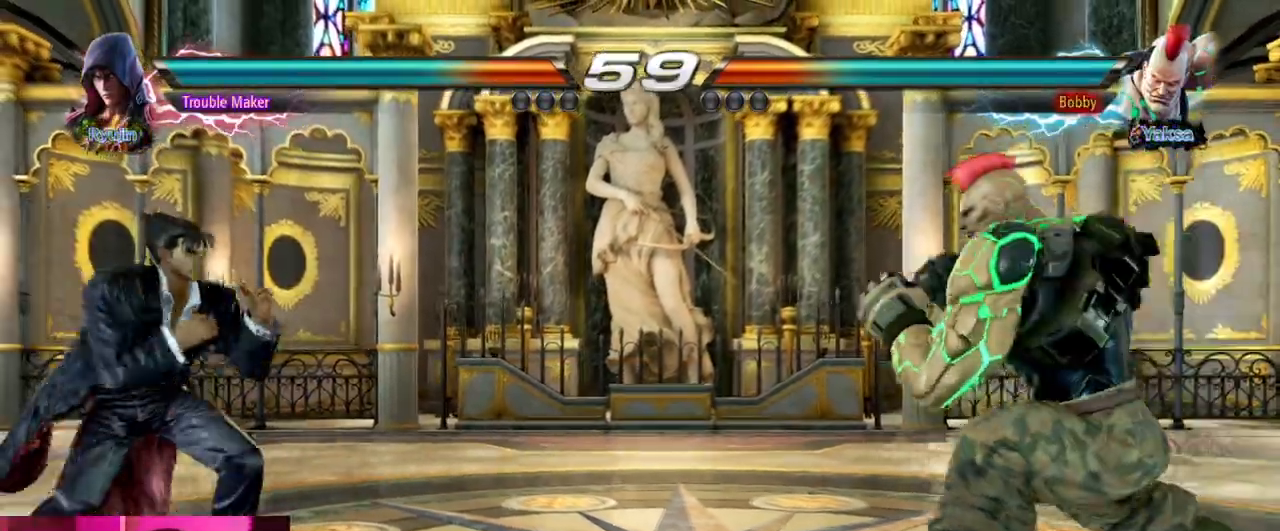
{"buttons": [], "left_stick": "right", "events": [[217, "left_stick", "left"], [417, "left_stick", "right"], [433, "CIRCLE", "down"], [467, "CIRCLE", "up"]]}
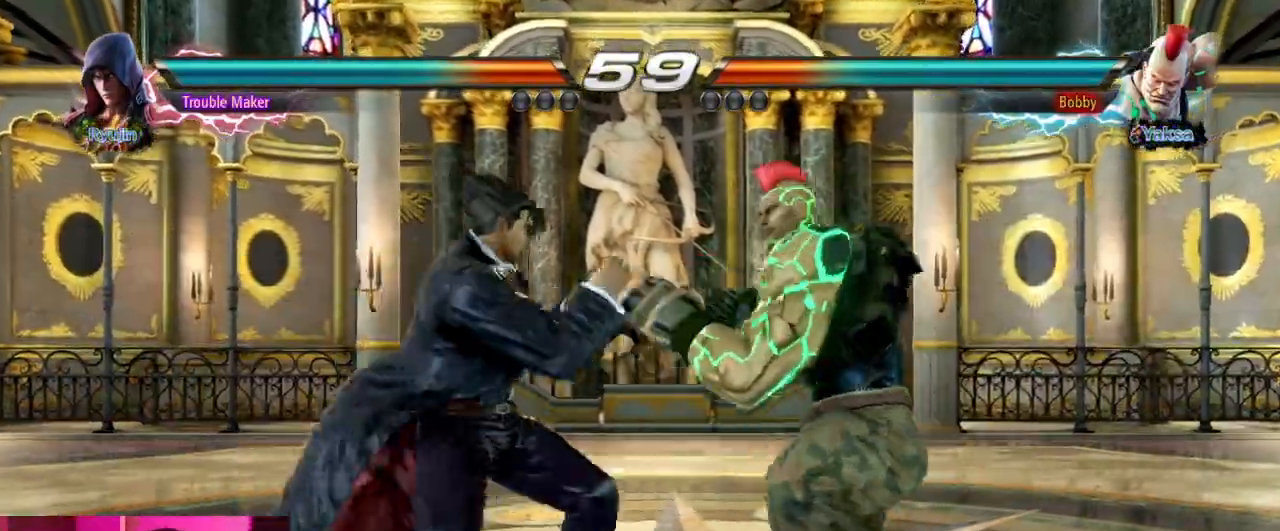
{"buttons": [], "left_stick": "center", "events": [[67, "left_stick", "center"]]}
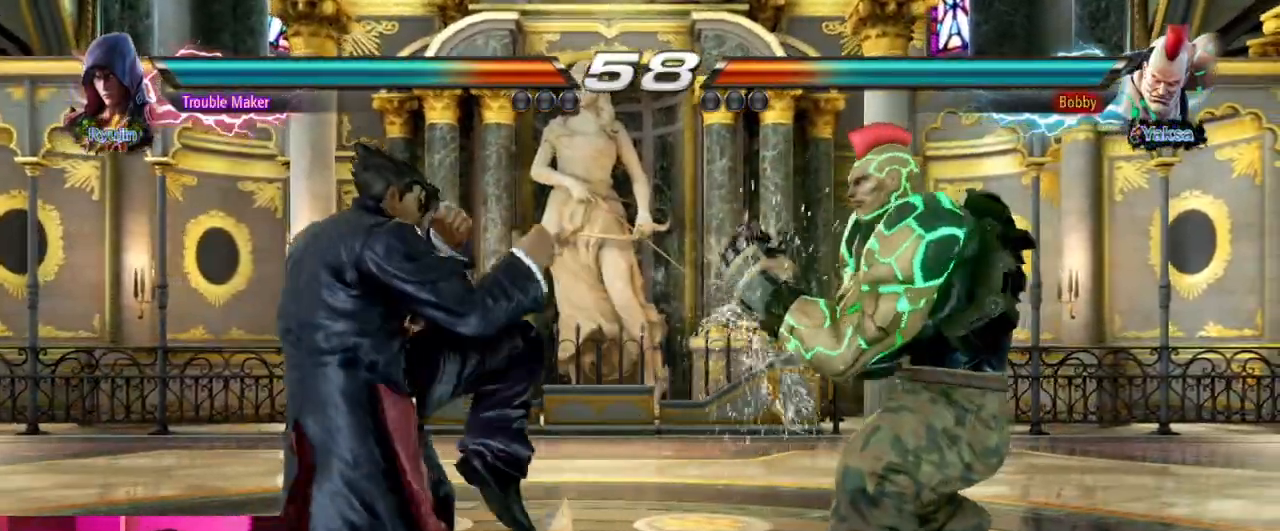
{"buttons": [], "left_stick": "center", "events": [[67, "left_stick", "left"], [167, "left_stick", "center"], [233, "left_stick", "left"], [417, "left_stick", "down"], [500, "left_stick", "center"]]}
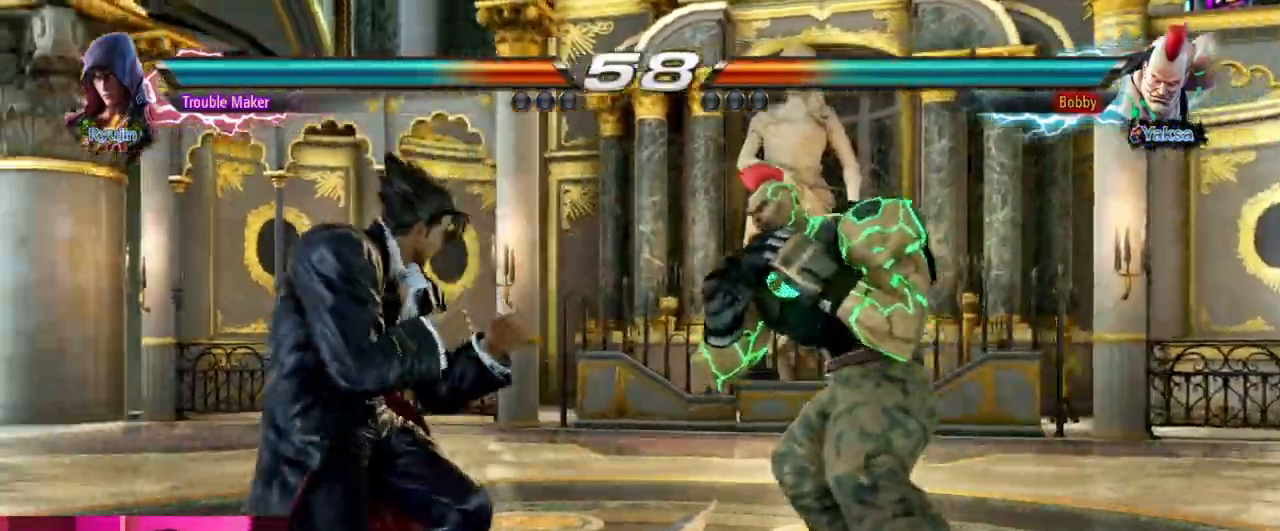
{"buttons": [], "left_stick": "left", "events": [[67, "left_stick", "left"], [217, "left_stick", "down"], [267, "left_stick", "left"]]}
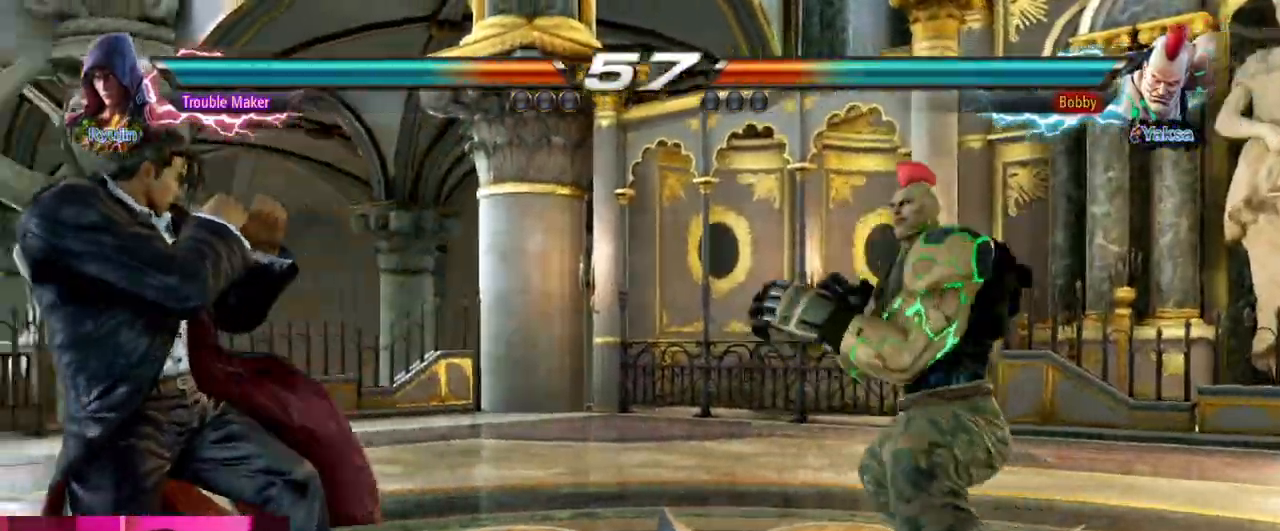
{"buttons": [], "left_stick": "left", "events": [[100, "left_stick", "down"], [150, "left_stick", "center"], [250, "left_stick", "down"], [333, "left_stick", "center"], [433, "left_stick", "left"]]}
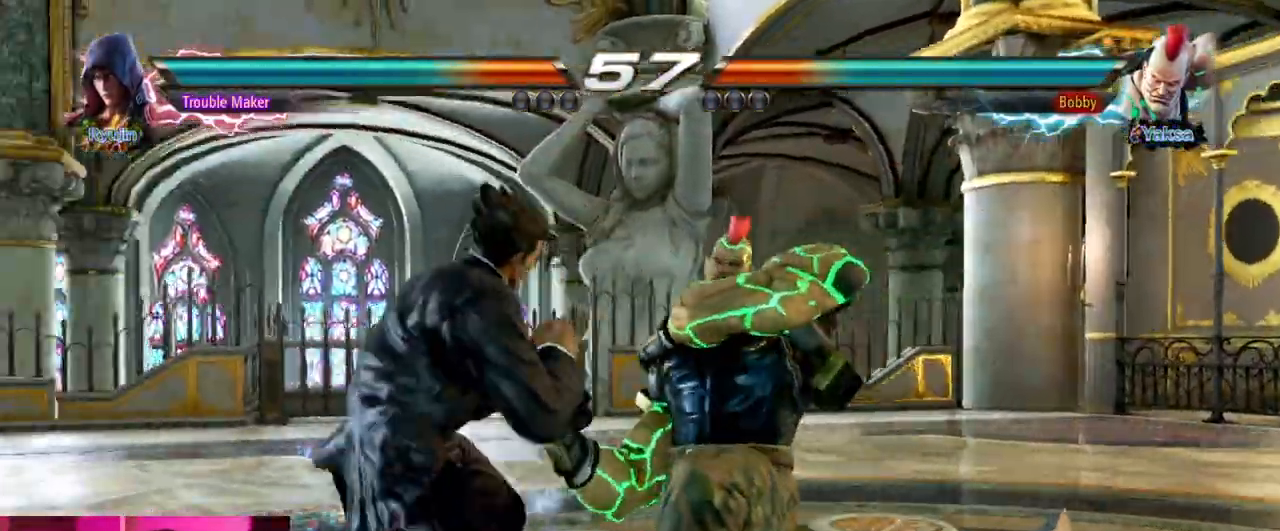
{"buttons": [], "left_stick": "left", "events": []}
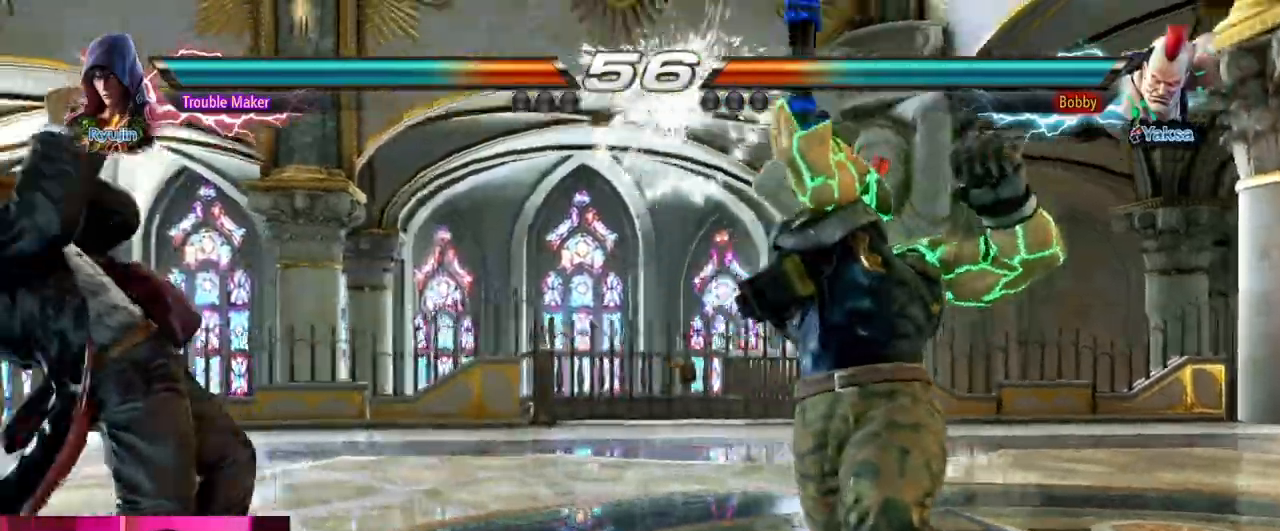
{"buttons": [], "left_stick": "down", "events": [[150, "left_stick", "center"], [433, "left_stick", "down"]]}
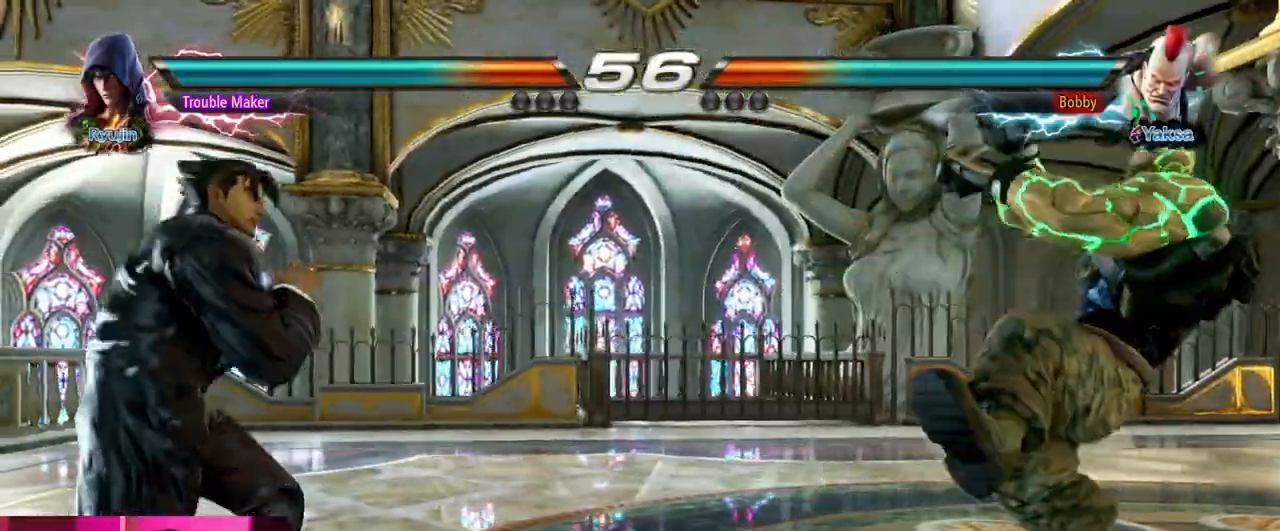
{"buttons": [], "left_stick": "center", "events": [[33, "left_stick", "center"], [167, "left_stick", "left"], [250, "left_stick", "center"], [317, "left_stick", "left"], [383, "left_stick", "center"], [433, "left_stick", "right"], [483, "left_stick", "center"]]}